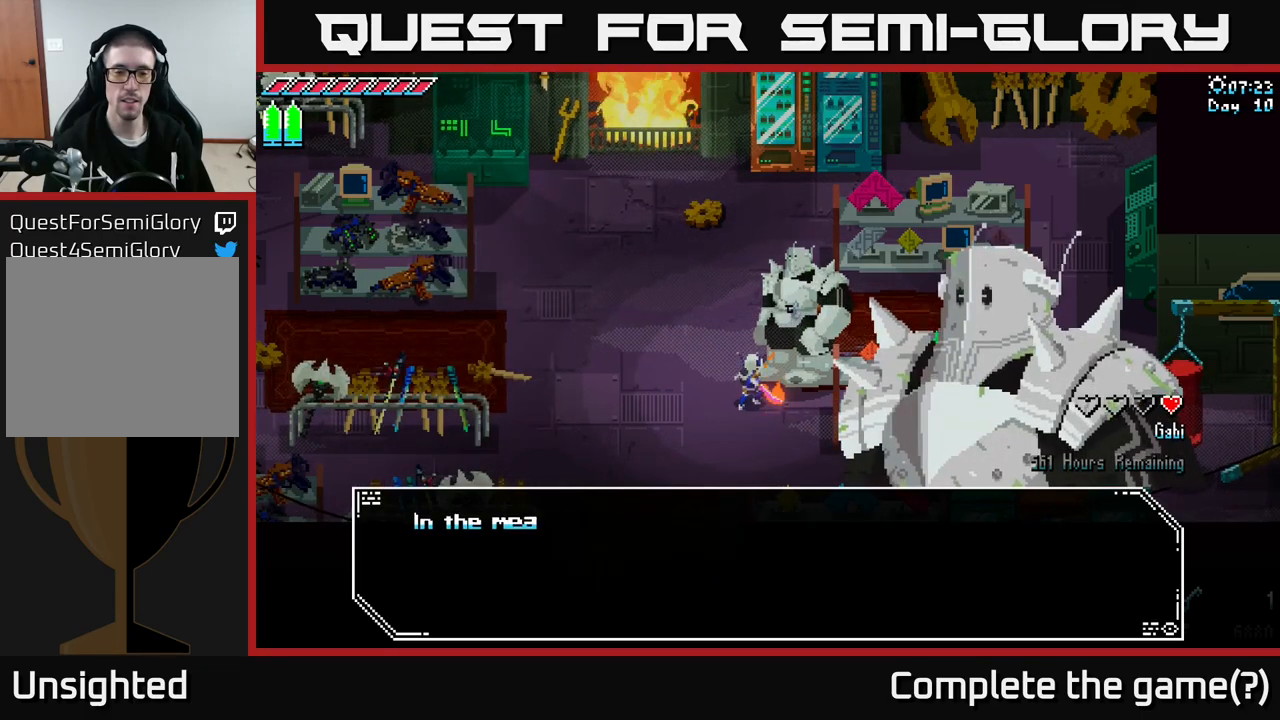
Gameplay with a controller (Xbox layout); each line is a JSON object with the inputs held at the frame after it. "events" lists button and stick changes between this image and that frame as [ms after this image, input, new state], when the widget could be followed in between.
{"buttons": [], "left_stick": "center", "right_stick": "center", "events": [[117, "A", "up"]]}
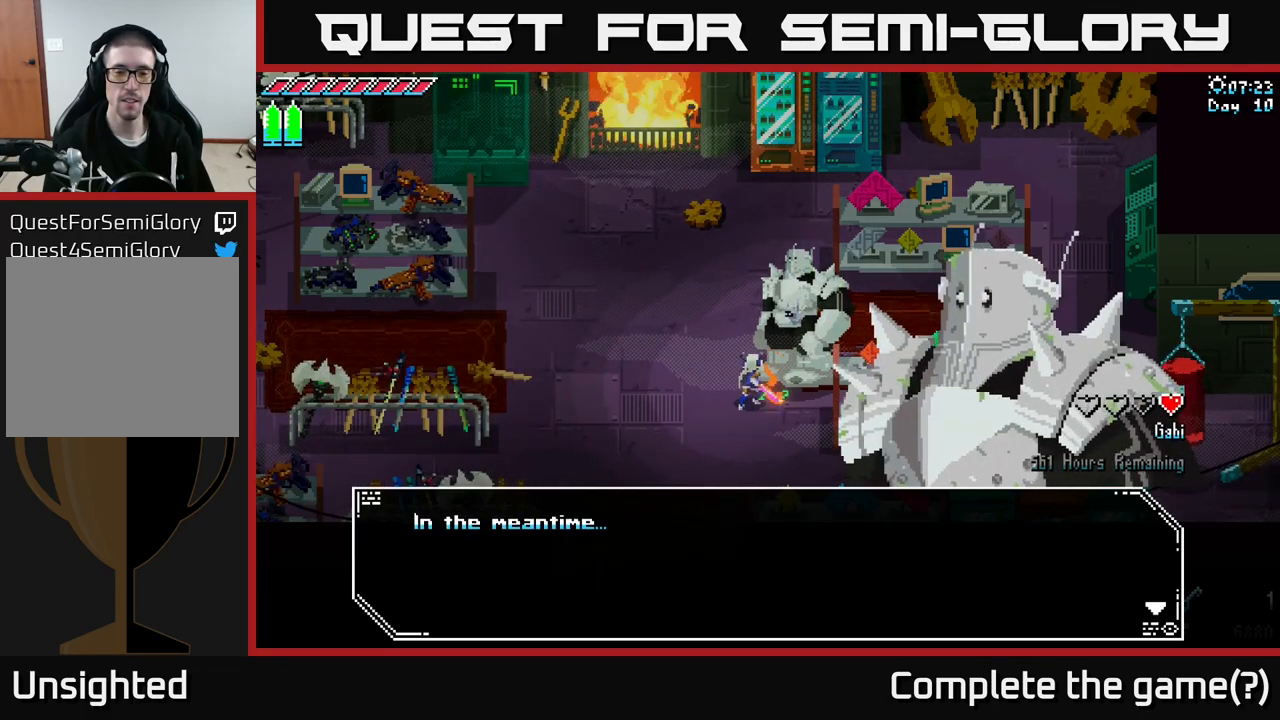
{"buttons": [], "left_stick": "center", "right_stick": "center", "events": [[83, "A", "down"], [300, "A", "up"]]}
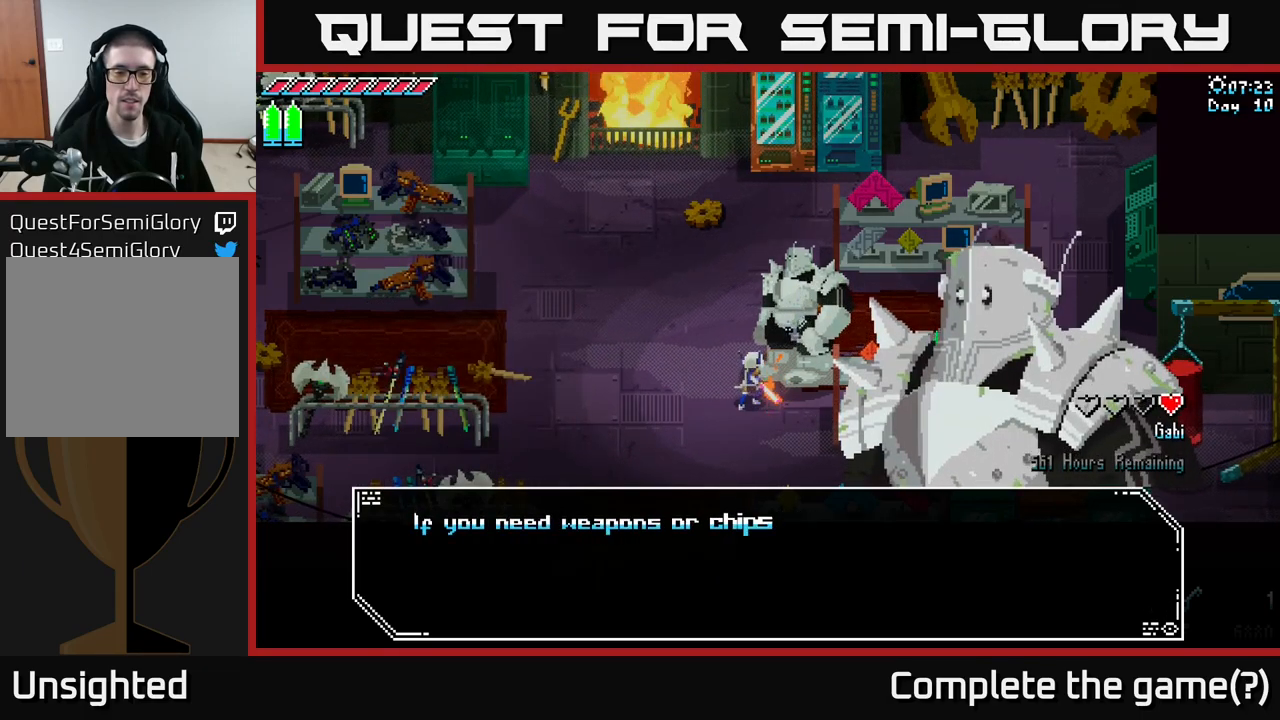
{"buttons": [], "left_stick": "center", "right_stick": "center", "events": []}
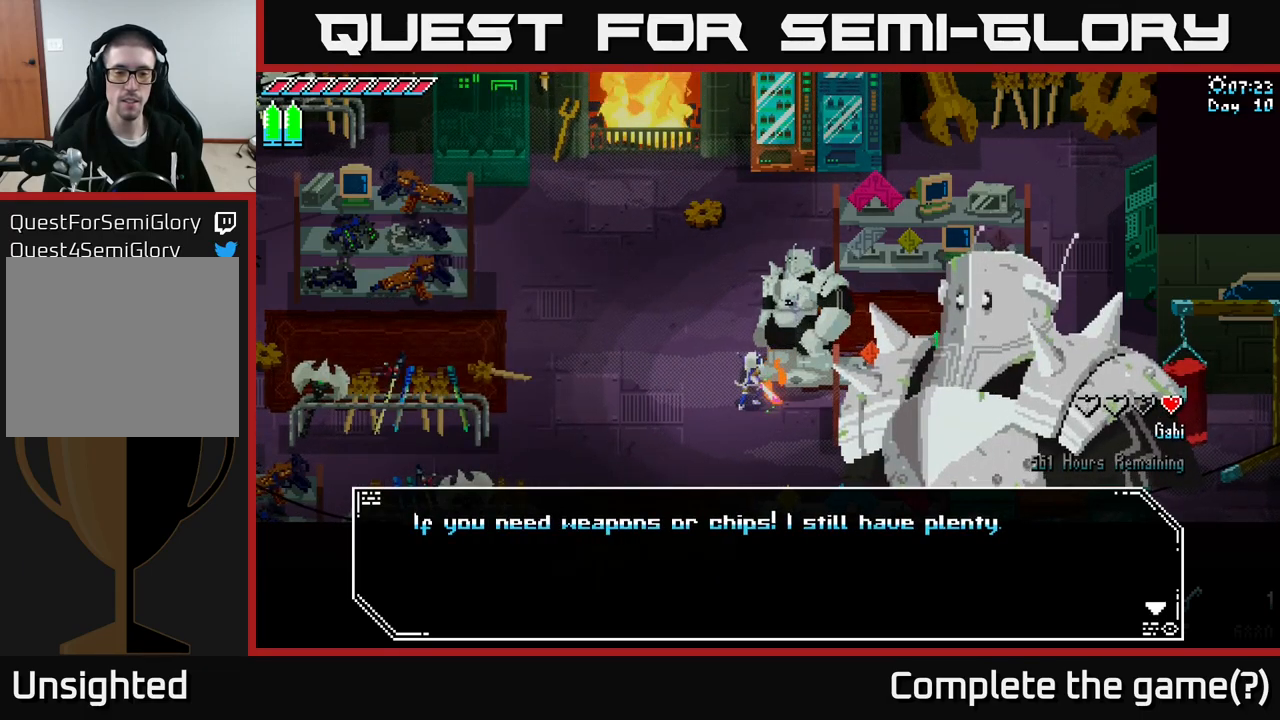
{"buttons": [], "left_stick": "center", "right_stick": "center", "events": [[300, "A", "down"], [483, "A", "up"]]}
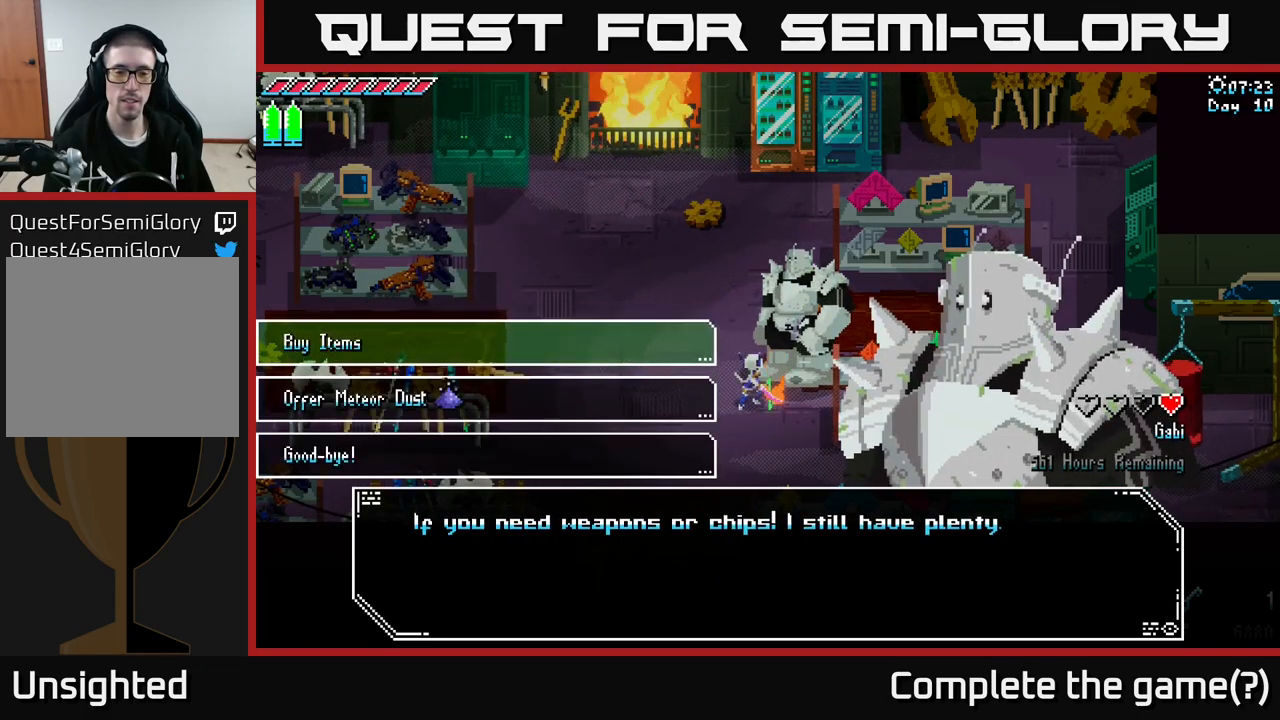
{"buttons": [], "left_stick": "down", "right_stick": "center", "events": [[417, "left_stick", "down"]]}
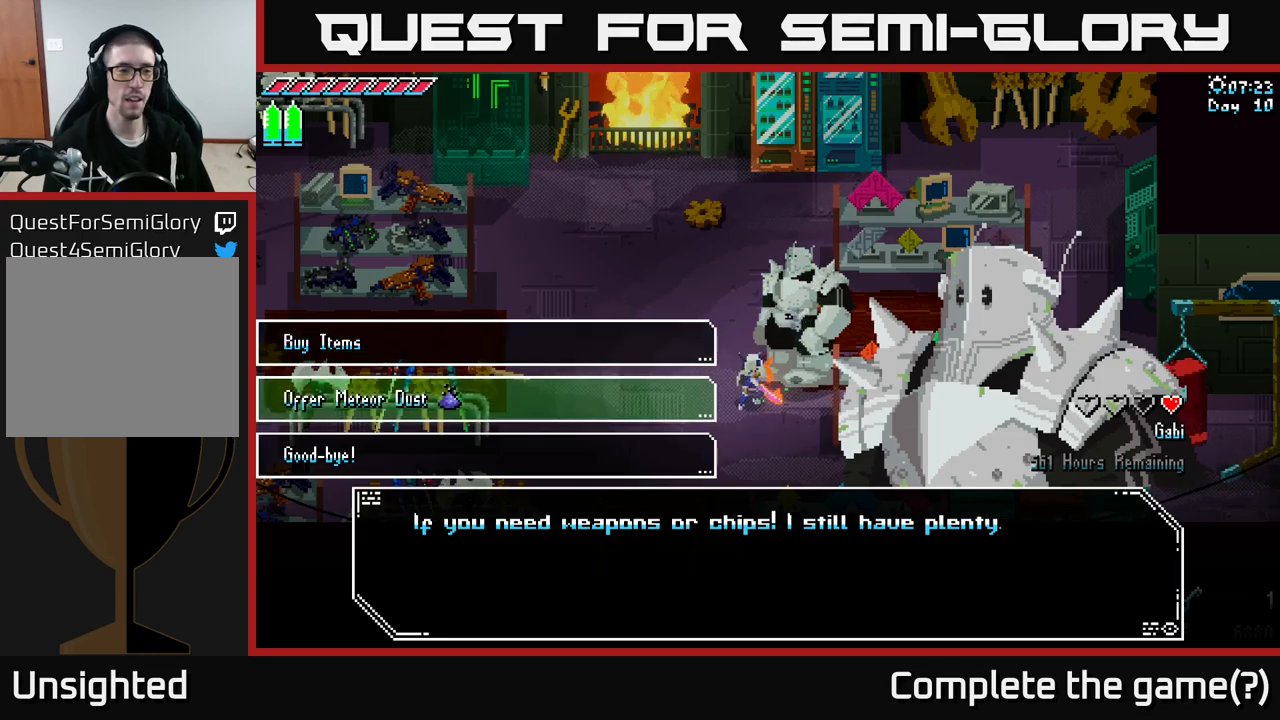
{"buttons": [], "left_stick": "center", "right_stick": "center", "events": [[150, "left_stick", "center"], [267, "left_stick", "up"], [450, "left_stick", "center"]]}
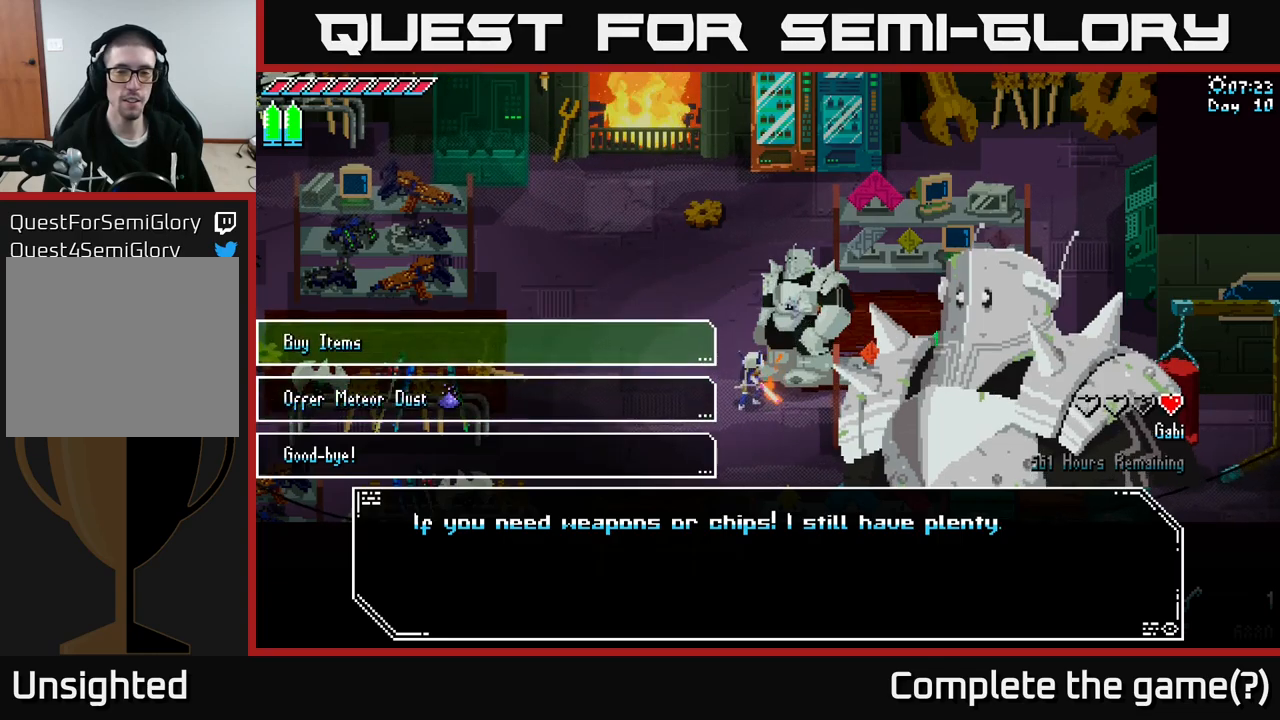
{"buttons": [], "left_stick": "down", "right_stick": "center", "events": [[217, "left_stick", "down"], [400, "left_stick", "center"], [500, "left_stick", "down"]]}
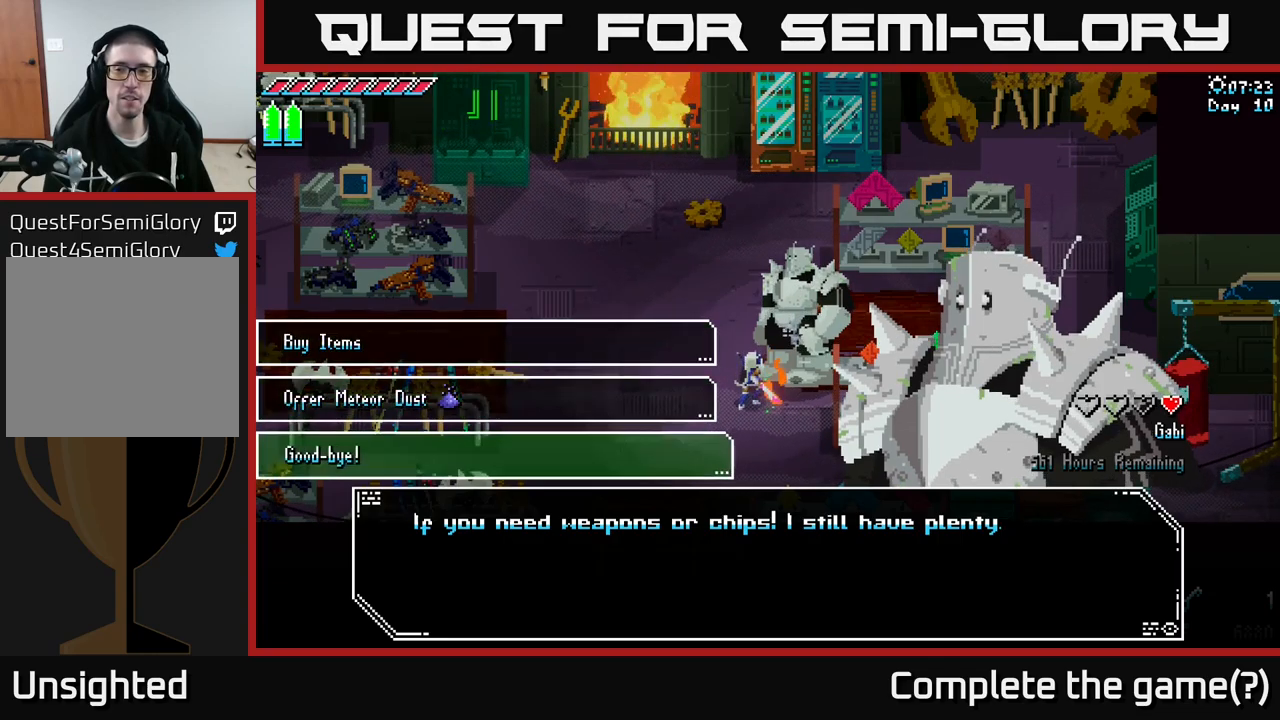
{"buttons": [], "left_stick": "center", "right_stick": "center", "events": [[184, "left_stick", "center"]]}
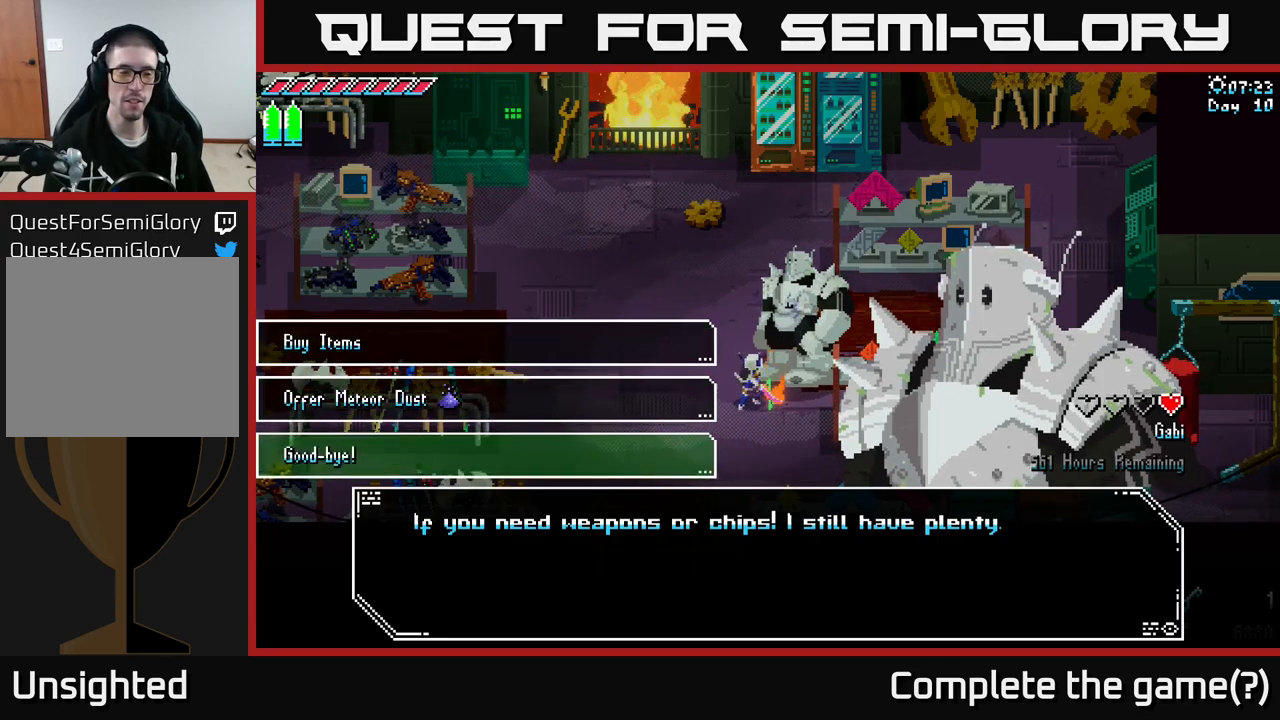
{"buttons": [], "left_stick": "up", "right_stick": "center", "events": [[84, "left_stick", "up"], [267, "left_stick", "center"], [367, "left_stick", "up"]]}
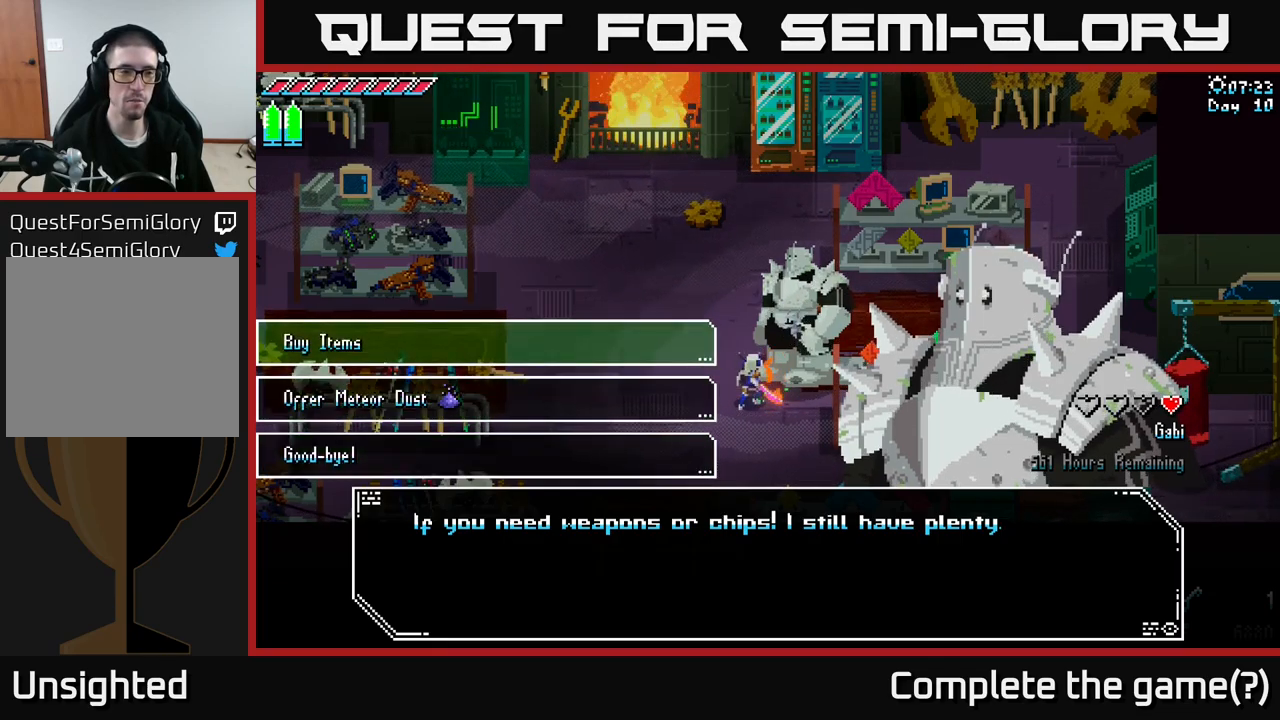
{"buttons": [], "left_stick": "center", "right_stick": "center", "events": [[67, "left_stick", "center"], [284, "left_stick", "down"], [500, "left_stick", "center"]]}
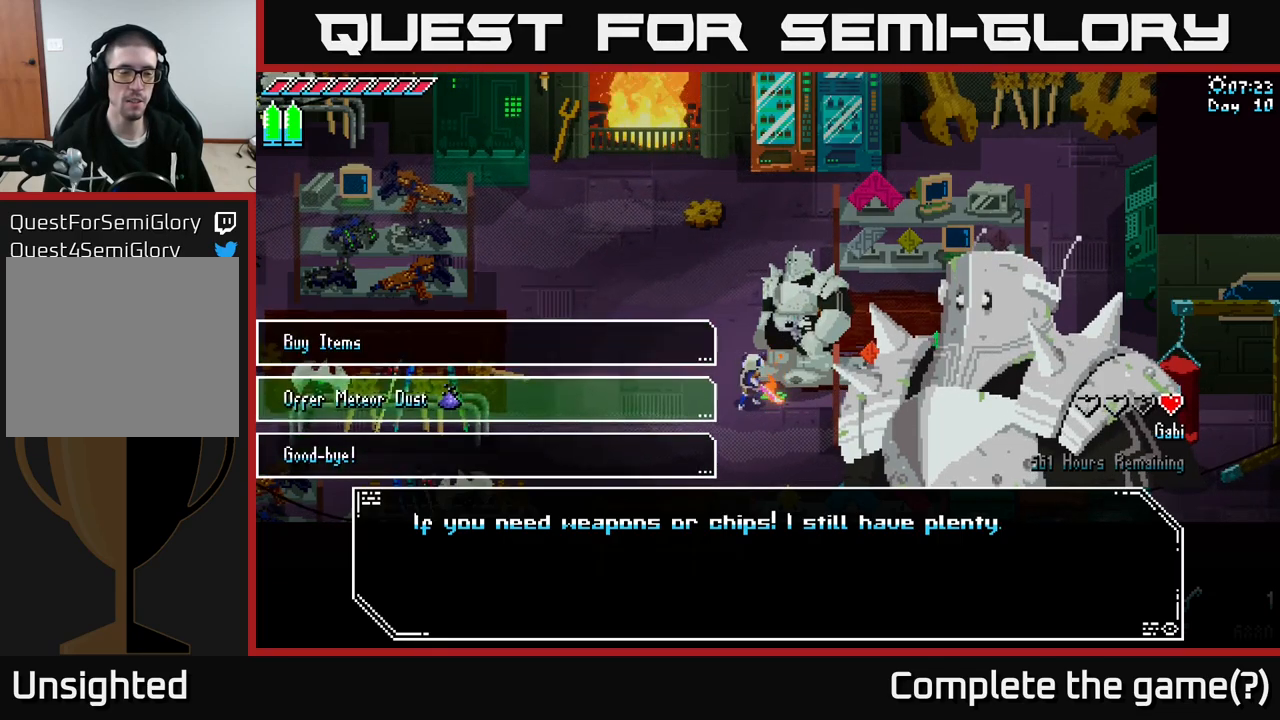
{"buttons": [], "left_stick": "center", "right_stick": "center", "events": [[167, "left_stick", "up"], [367, "left_stick", "center"]]}
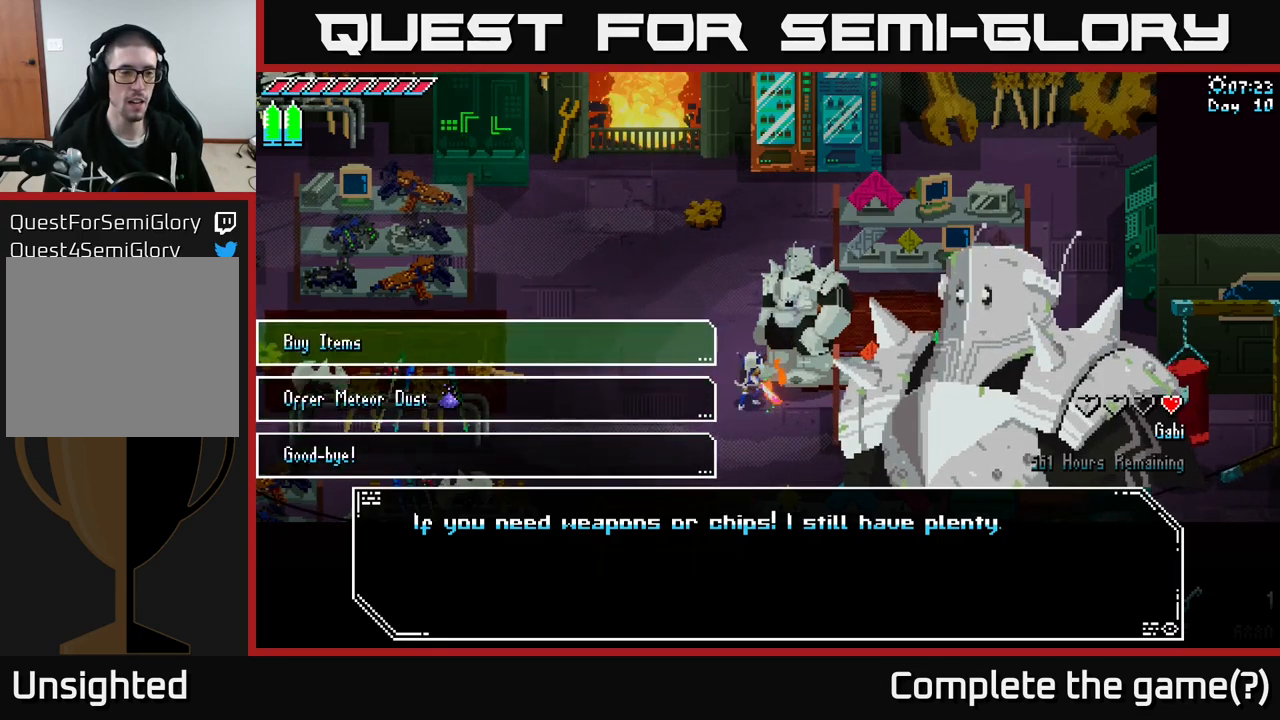
{"buttons": [], "left_stick": "center", "right_stick": "center", "events": [[67, "left_stick", "down"], [300, "left_stick", "up"], [500, "left_stick", "center"]]}
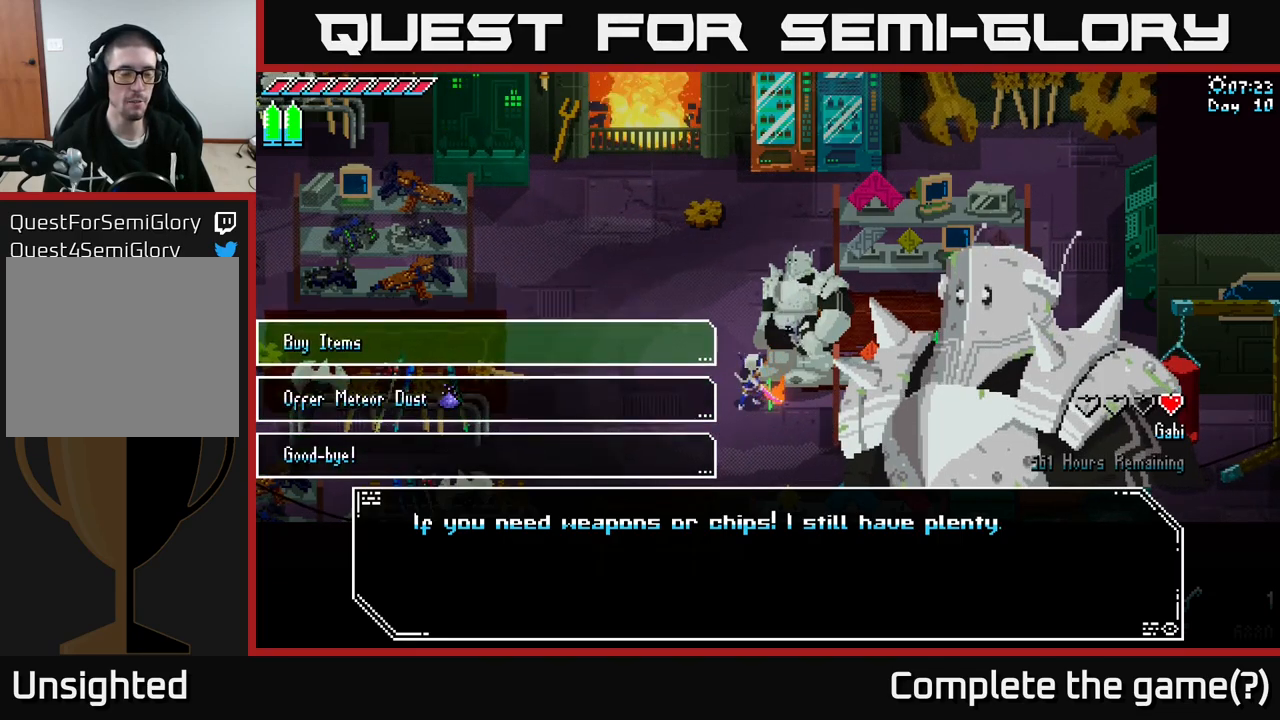
{"buttons": [], "left_stick": "center", "right_stick": "center", "events": [[350, "A", "down"], [450, "A", "up"]]}
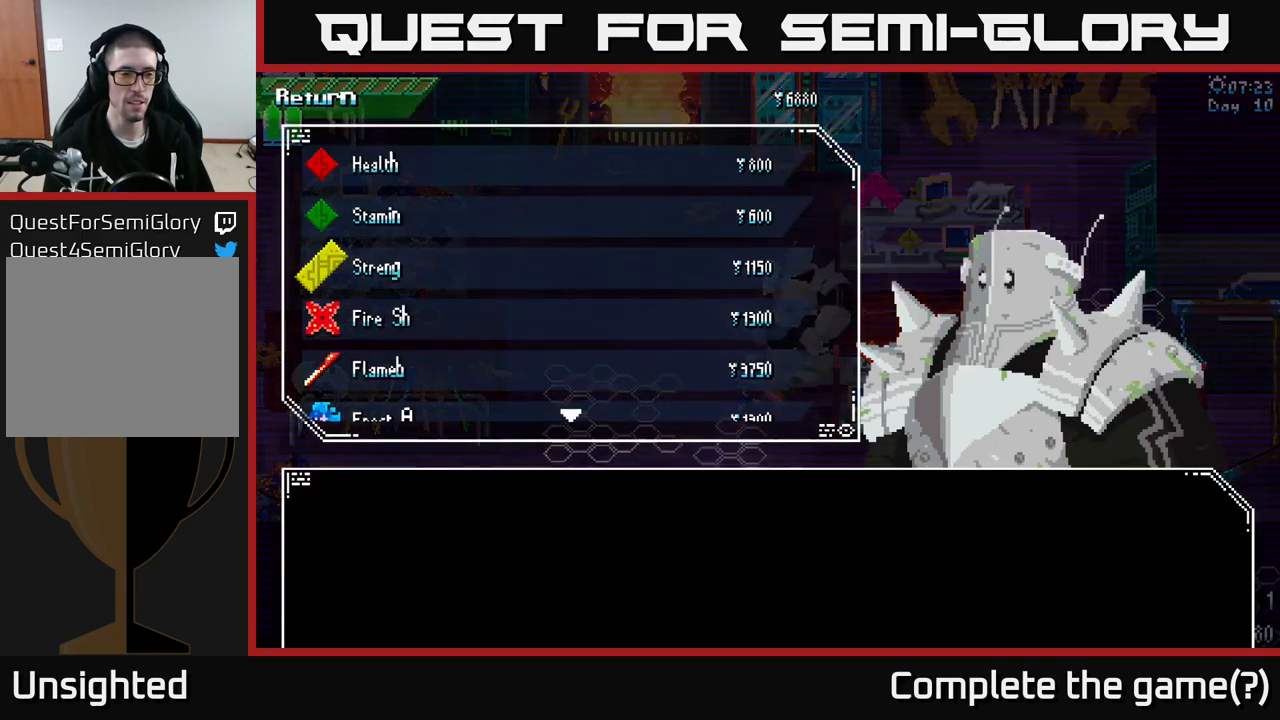
{"buttons": [], "left_stick": "center", "right_stick": "center", "events": []}
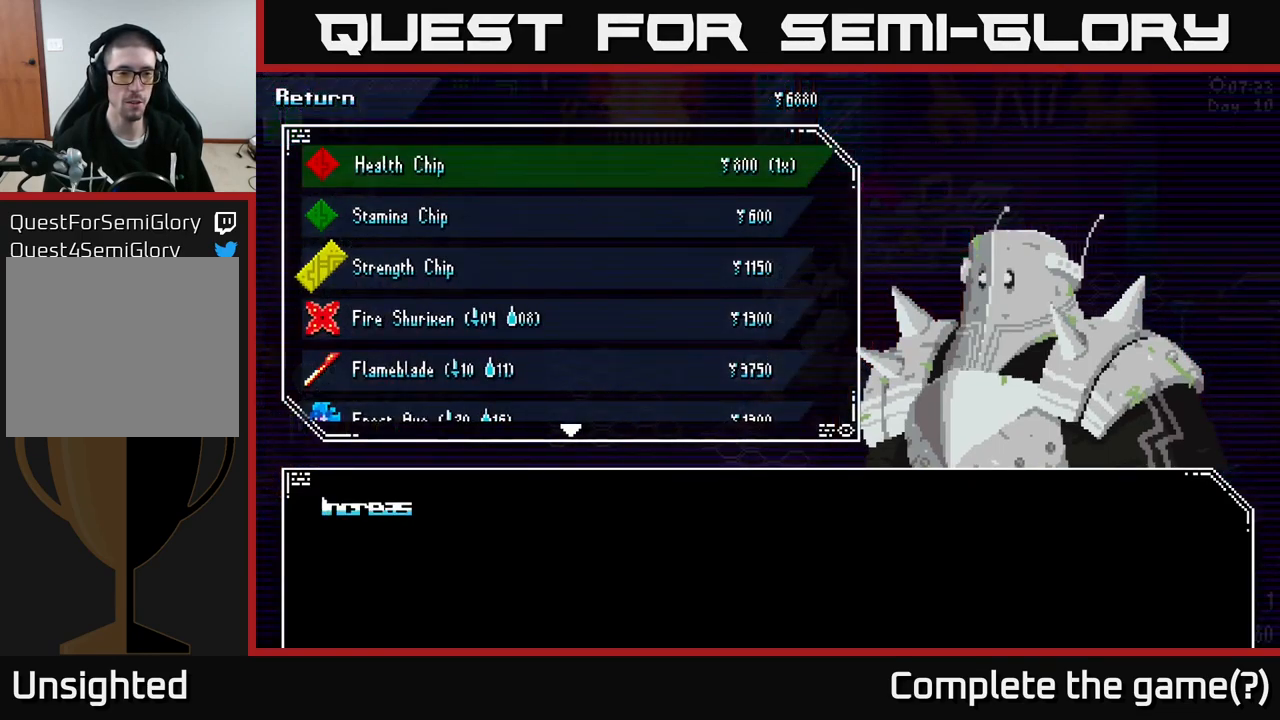
{"buttons": [], "left_stick": "down", "right_stick": "center", "events": [[17, "left_stick", "down"]]}
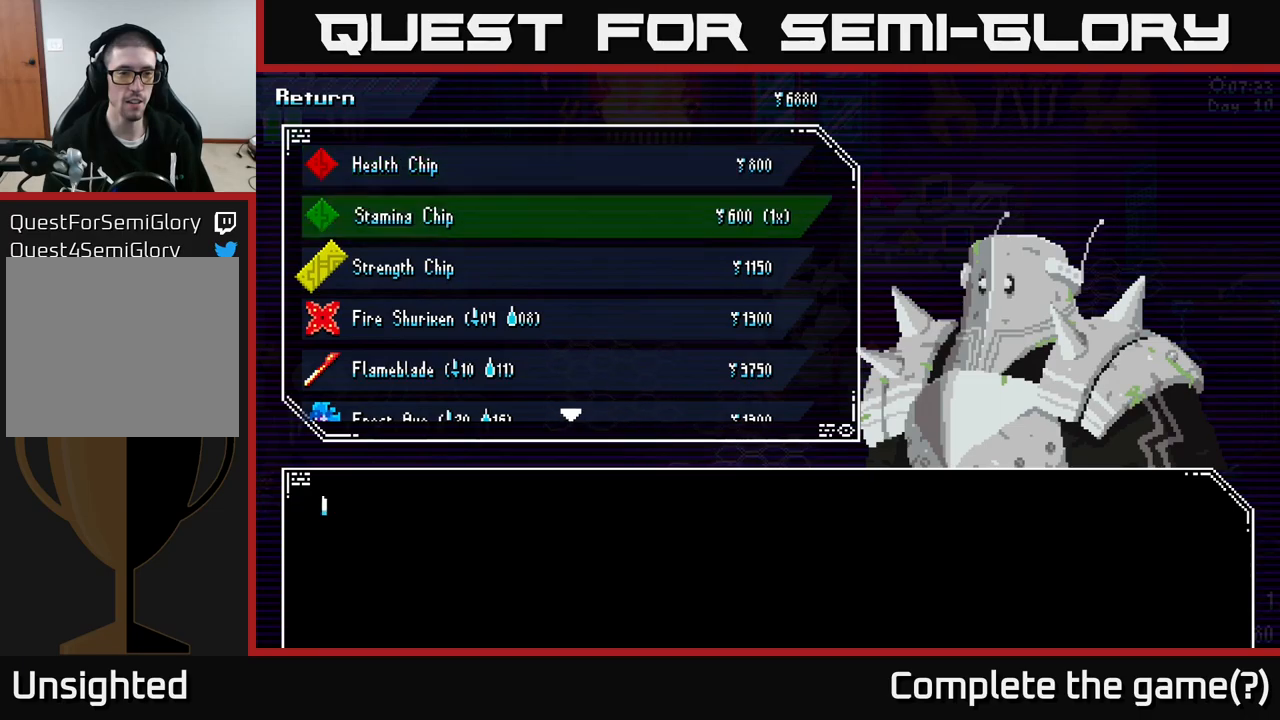
{"buttons": [], "left_stick": "down", "right_stick": "center", "events": [[83, "left_stick", "center"], [200, "left_stick", "down"], [350, "left_stick", "center"], [450, "left_stick", "down"]]}
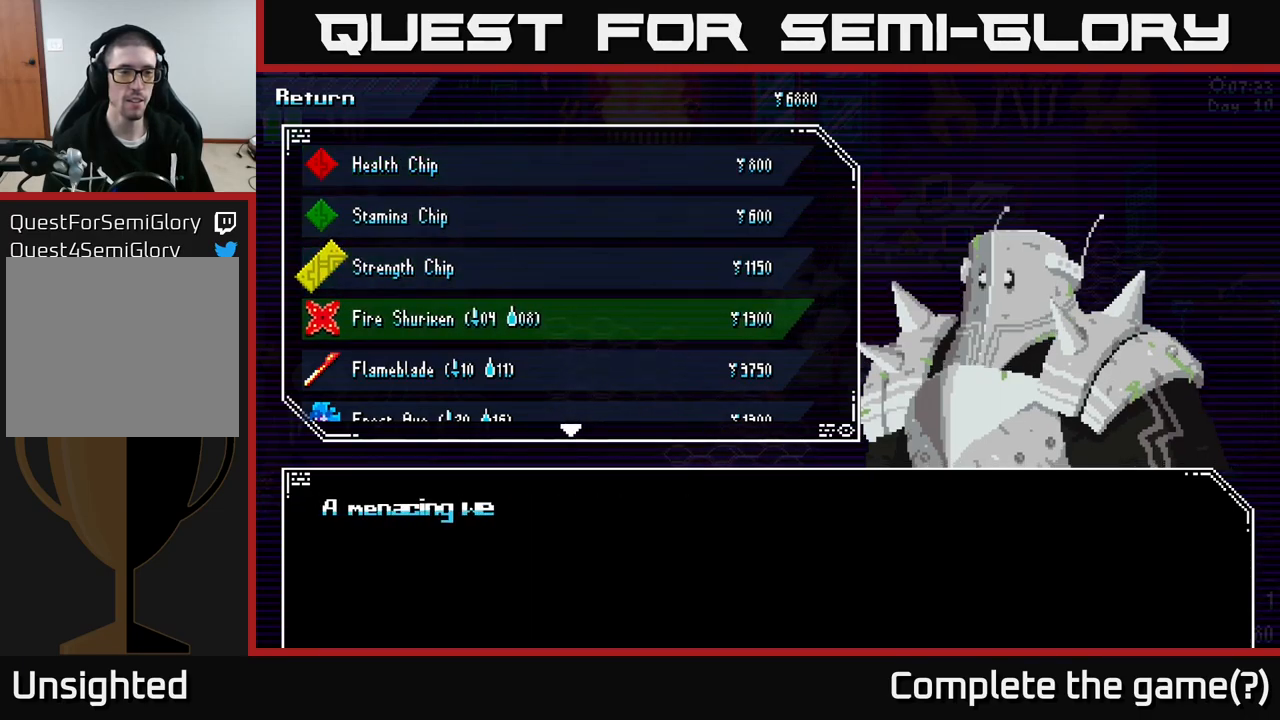
{"buttons": [], "left_stick": "down", "right_stick": "center", "events": [[83, "left_stick", "center"], [200, "left_stick", "down"], [300, "left_stick", "center"], [433, "left_stick", "down"]]}
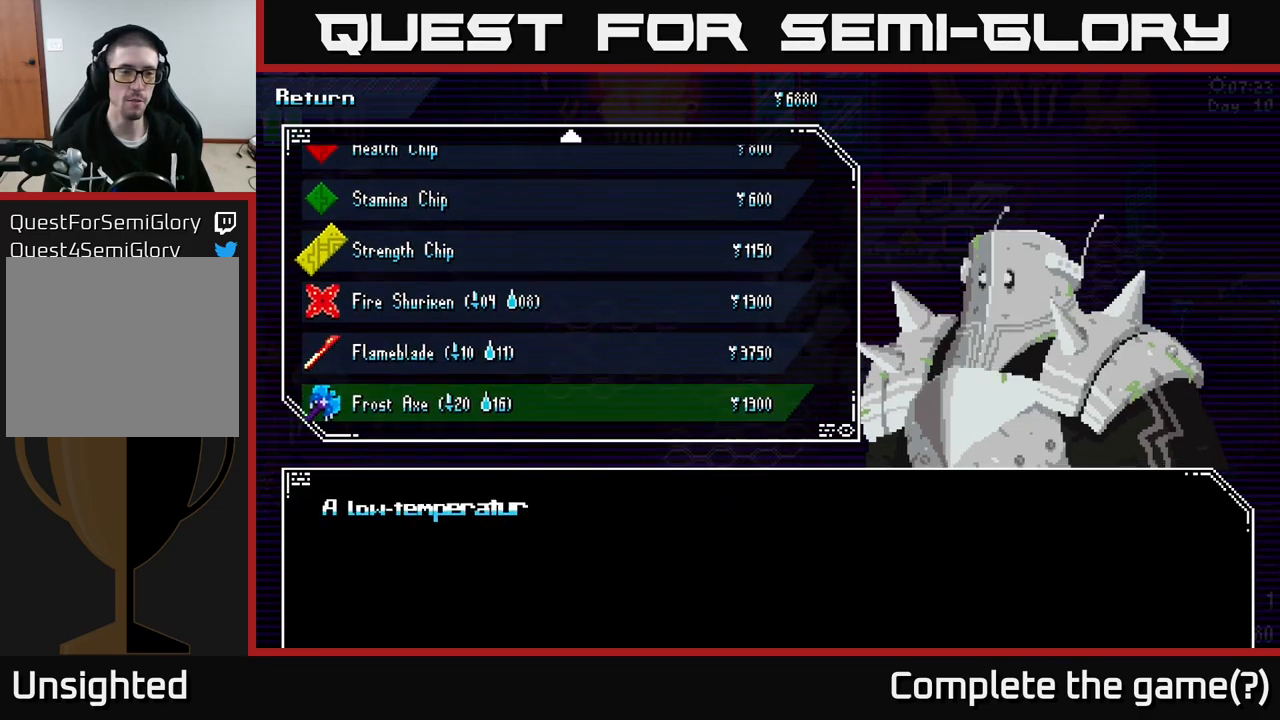
{"buttons": [], "left_stick": "center", "right_stick": "center", "events": [[100, "left_stick", "center"], [217, "left_stick", "down"], [383, "left_stick", "center"]]}
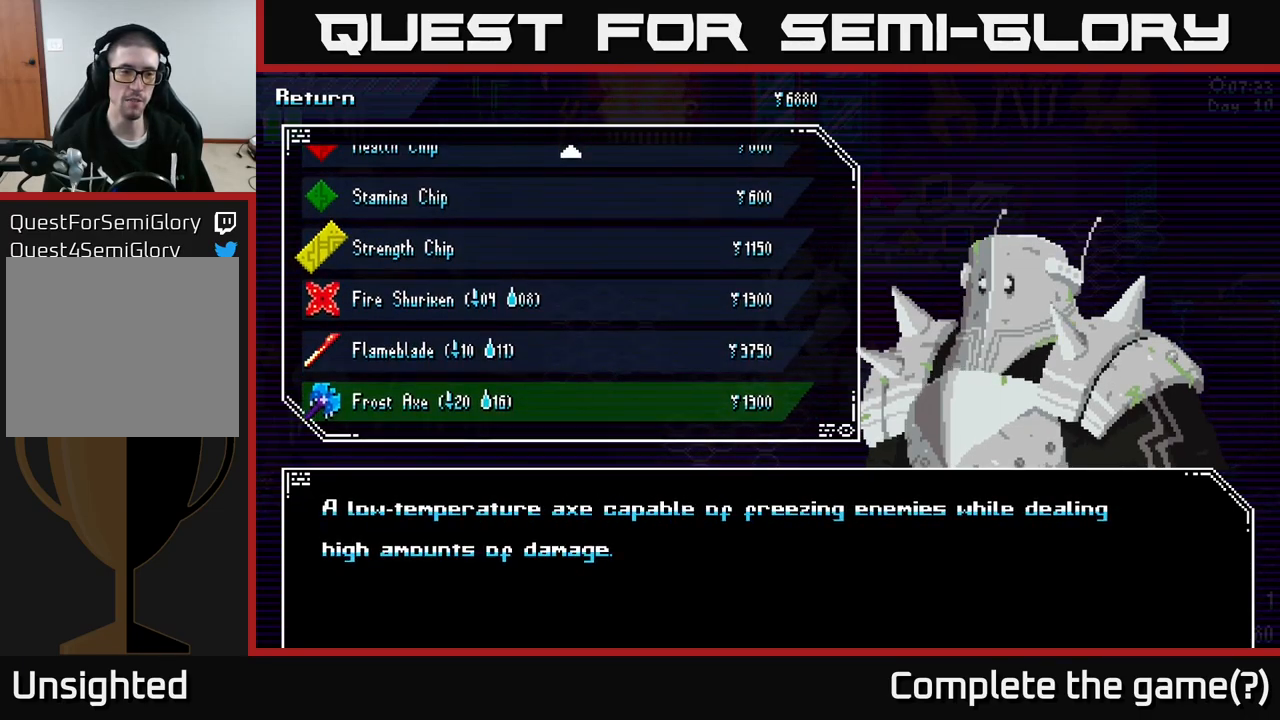
{"buttons": [], "left_stick": "up", "right_stick": "center", "events": [[17, "left_stick", "down"], [150, "left_stick", "center"], [383, "left_stick", "up"]]}
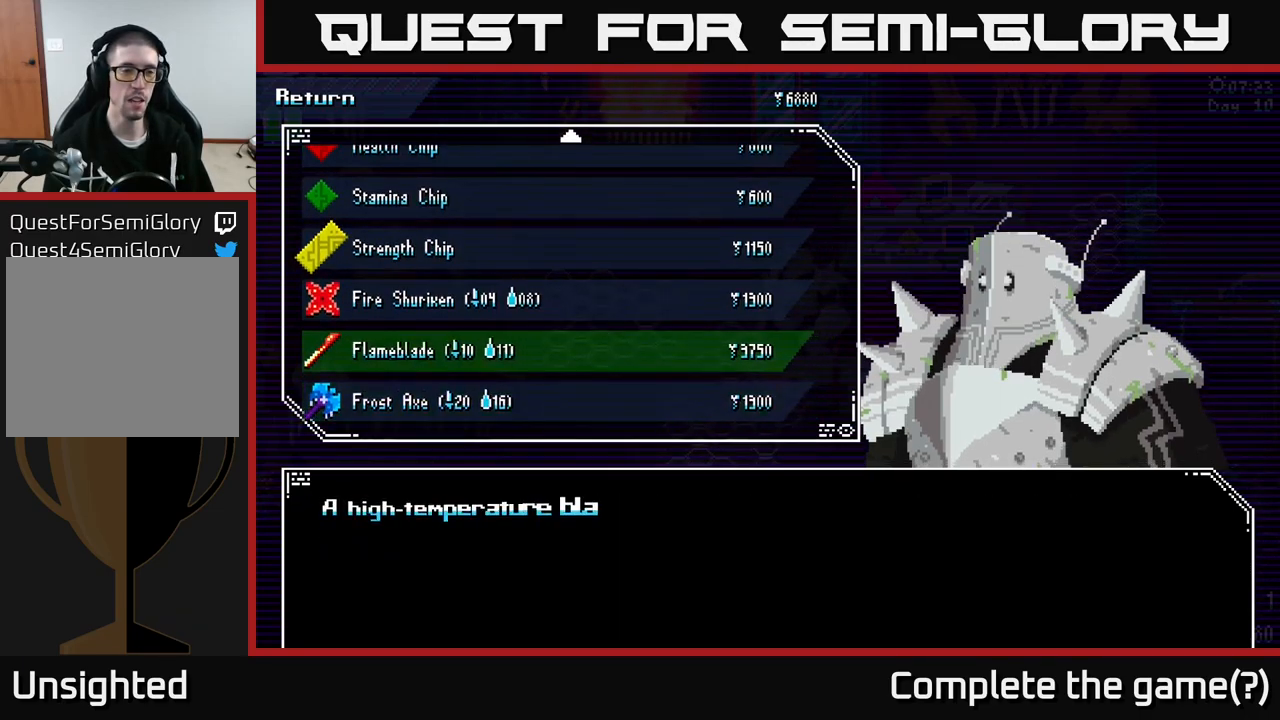
{"buttons": [], "left_stick": "up", "right_stick": "center", "events": [[33, "left_stick", "center"], [117, "left_stick", "up"], [283, "left_stick", "center"], [400, "left_stick", "up"]]}
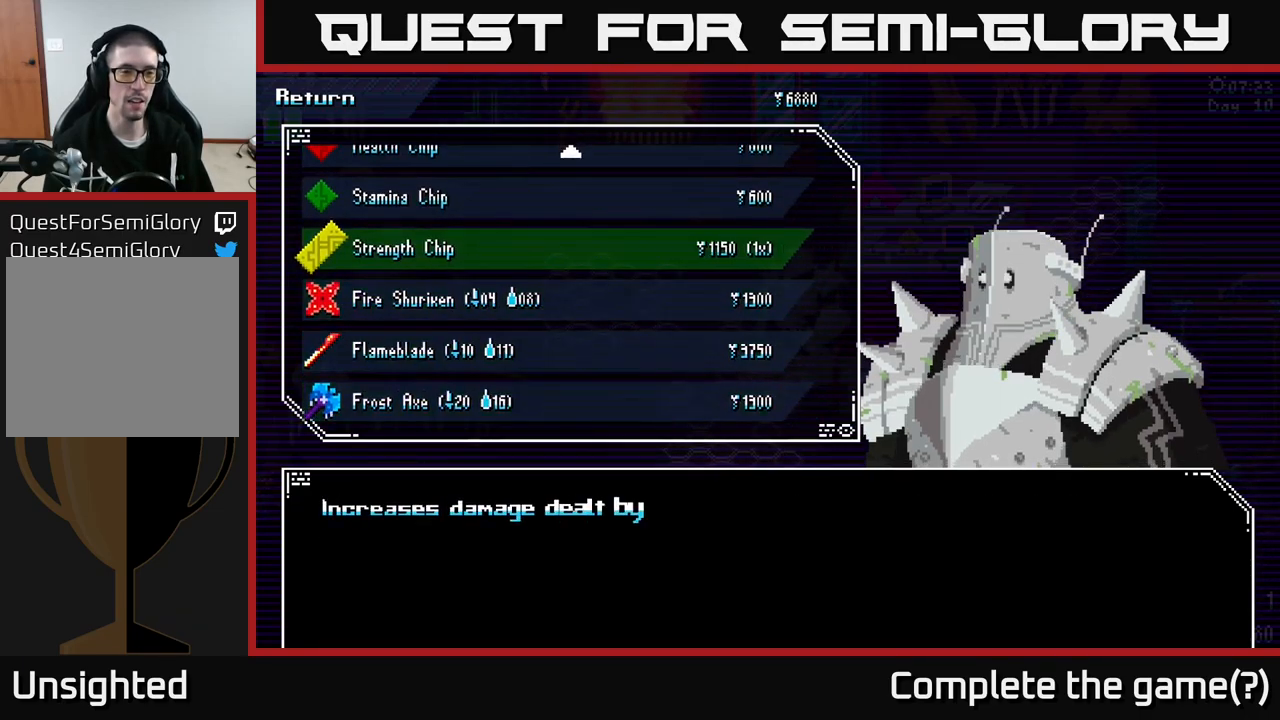
{"buttons": [], "left_stick": "up", "right_stick": "center", "events": [[67, "left_stick", "center"], [217, "left_stick", "up"], [383, "left_stick", "center"], [467, "left_stick", "up"]]}
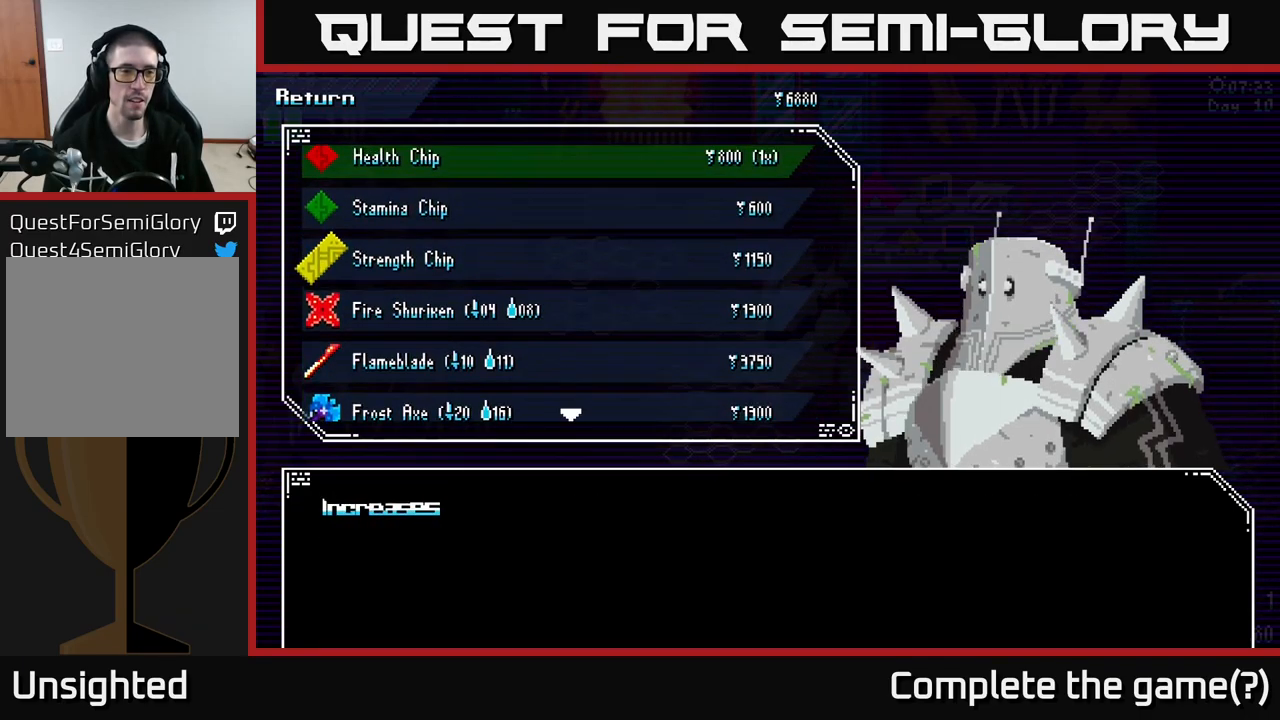
{"buttons": [], "left_stick": "center", "right_stick": "center", "events": [[150, "left_stick", "center"], [200, "left_stick", "up"], [367, "left_stick", "center"]]}
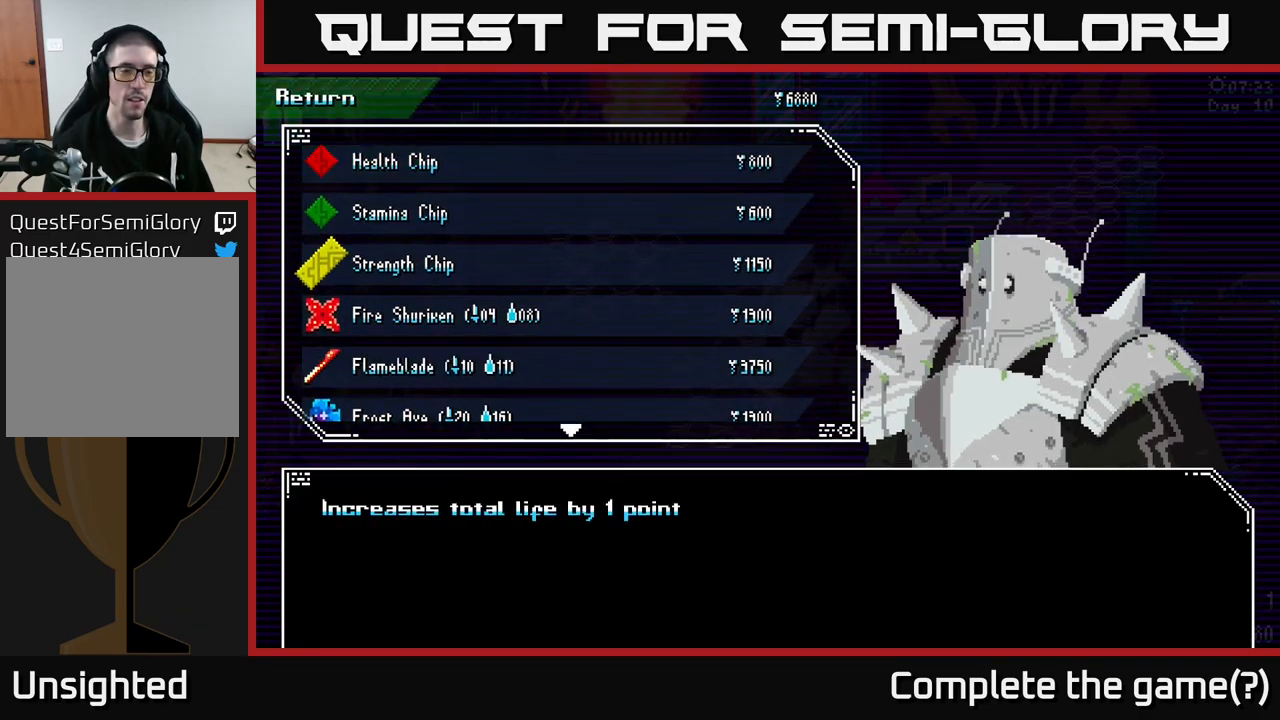
{"buttons": [], "left_stick": "center", "right_stick": "center", "events": [[100, "left_stick", "down"], [250, "left_stick", "center"], [367, "left_stick", "down-left"], [500, "left_stick", "center"]]}
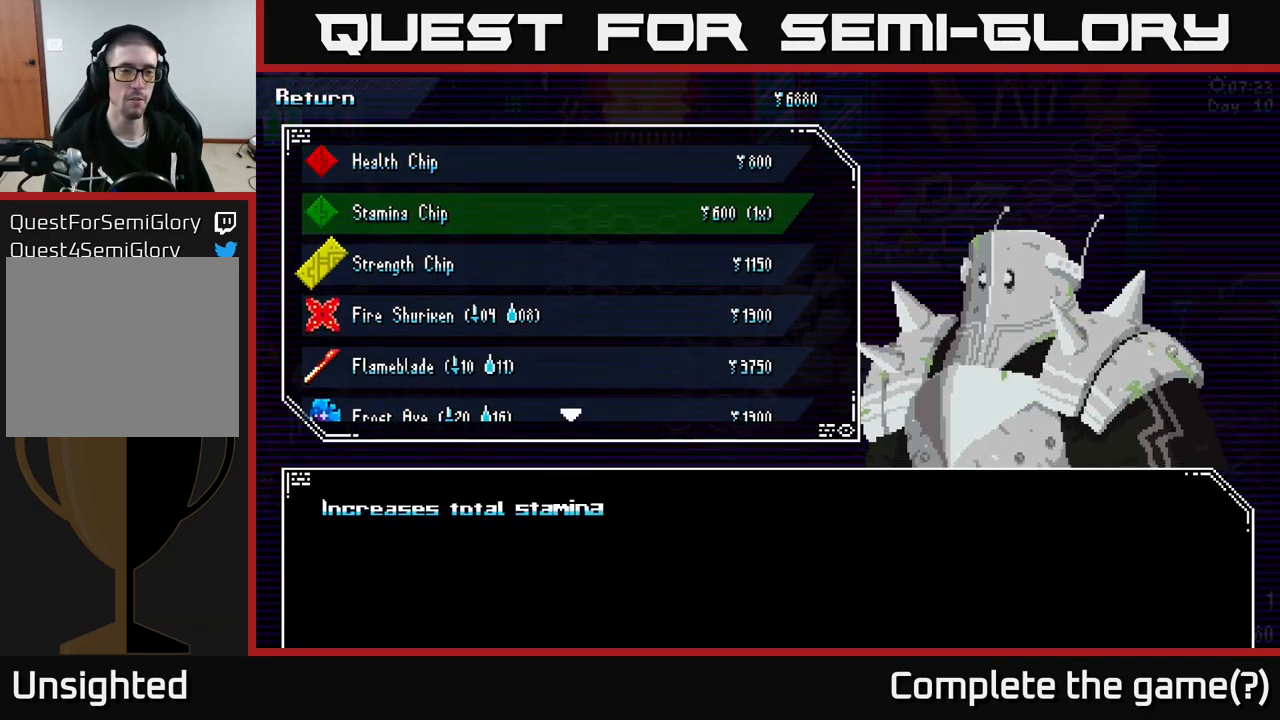
{"buttons": [], "left_stick": "center", "right_stick": "center", "events": [[117, "left_stick", "down"], [233, "left_stick", "center"], [317, "left_stick", "down-left"], [433, "left_stick", "down-right"], [483, "left_stick", "center"]]}
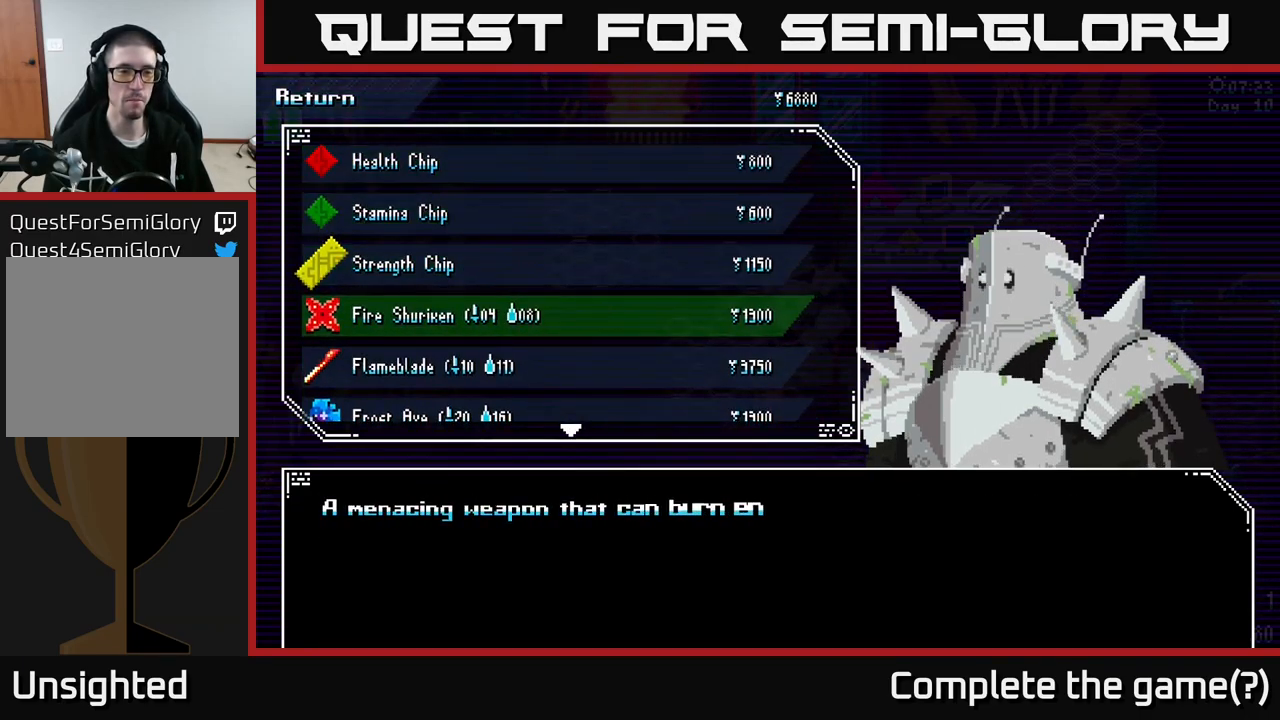
{"buttons": [], "left_stick": "center", "right_stick": "center", "events": []}
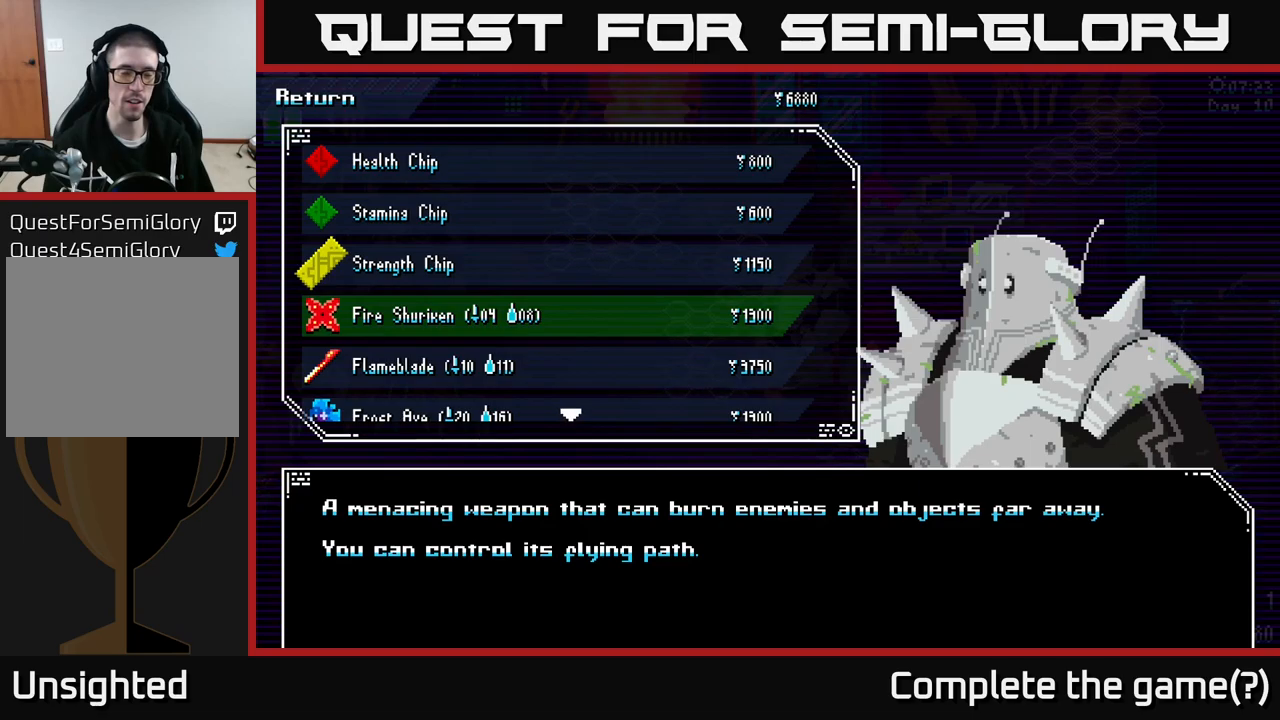
{"buttons": [], "left_stick": "center", "right_stick": "center", "events": []}